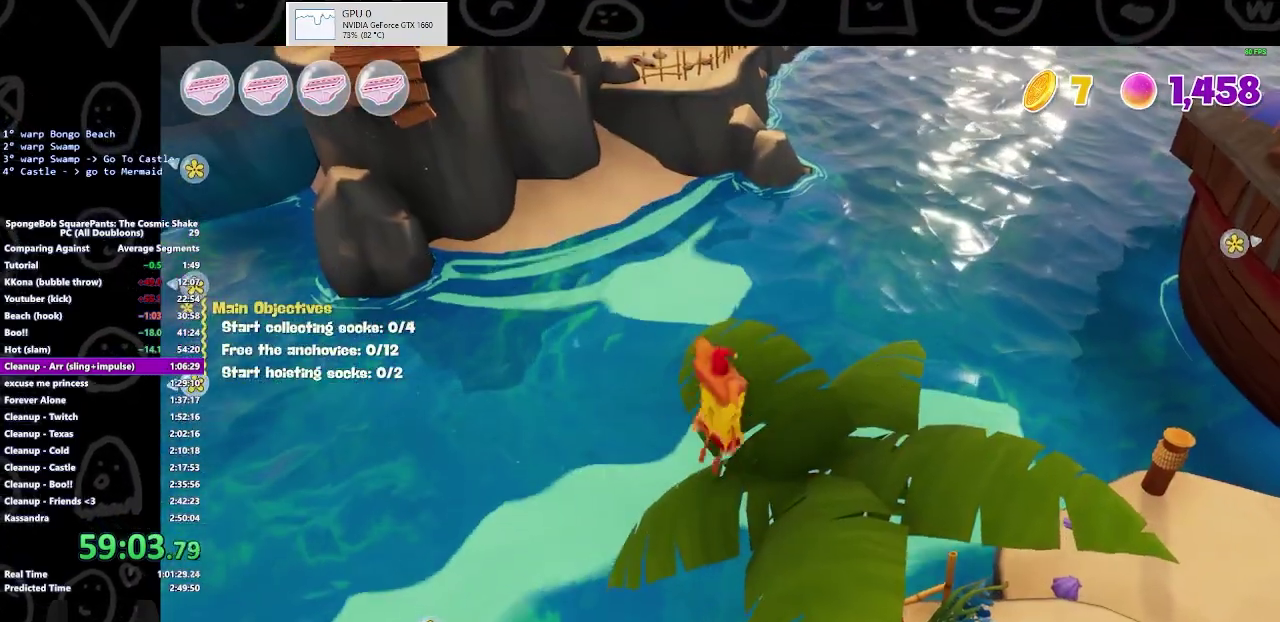
Gameplay with a controller (Xbox layout); each line is a JSON object with the inputs held at the frame after it. "events" lists button and stick changes between this image and that frame as [ms after this image, input, new state], when the widget could be followed in between. Not read: L2 R2.
{"buttons": [], "left_stick": "center", "right_stick": "center", "events": [[67, "A", "up"], [67, "left_stick", "right"], [233, "left_stick", "up"], [333, "left_stick", "center"]]}
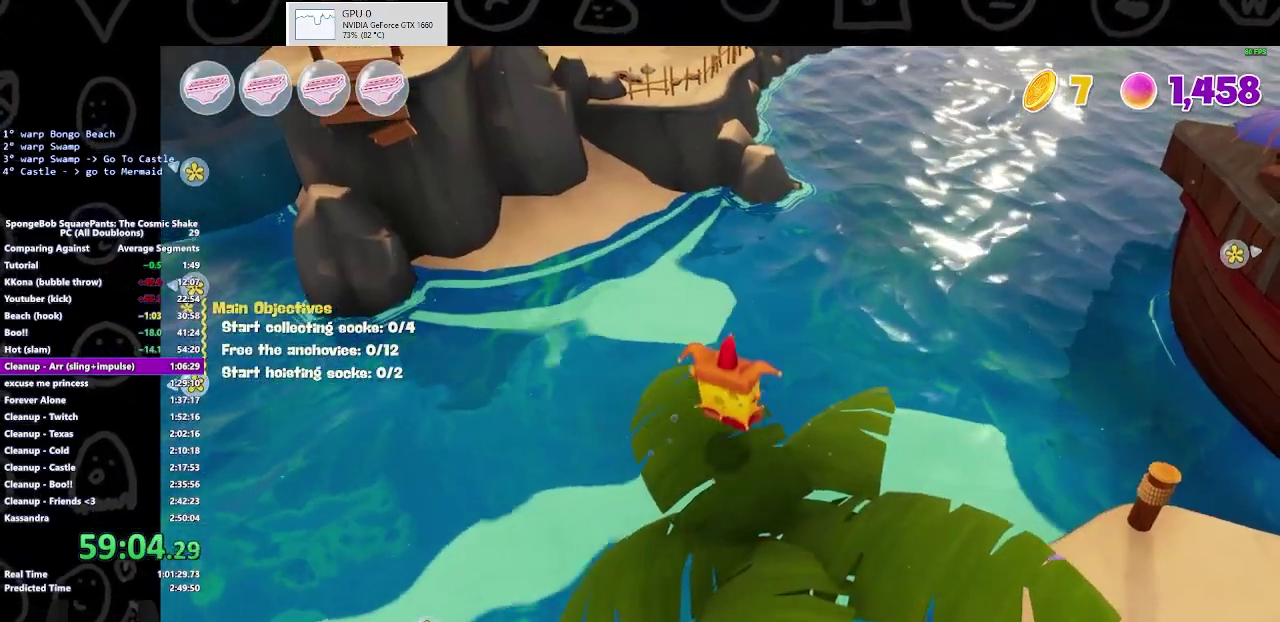
{"buttons": [], "left_stick": "up-left", "right_stick": "center", "events": [[100, "left_stick", "up-left"], [333, "B", "down"], [433, "B", "up"]]}
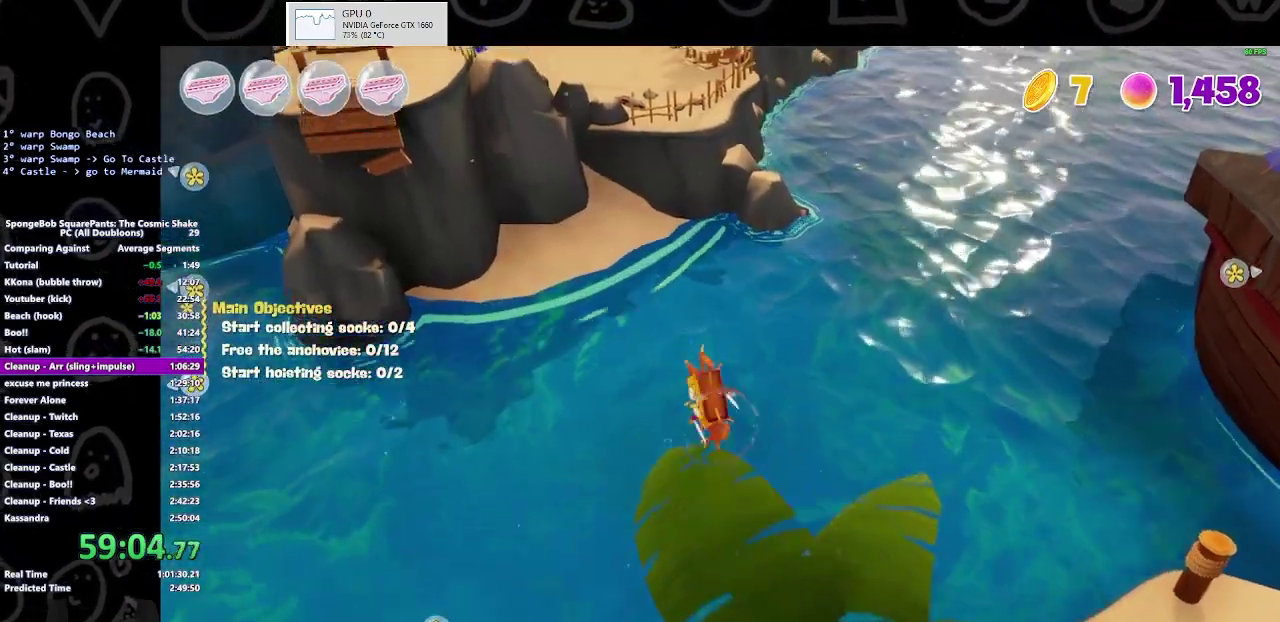
{"buttons": ["X"], "left_stick": "up-left", "right_stick": "center", "events": [[200, "A", "down"], [467, "X", "down"], [500, "A", "up"]]}
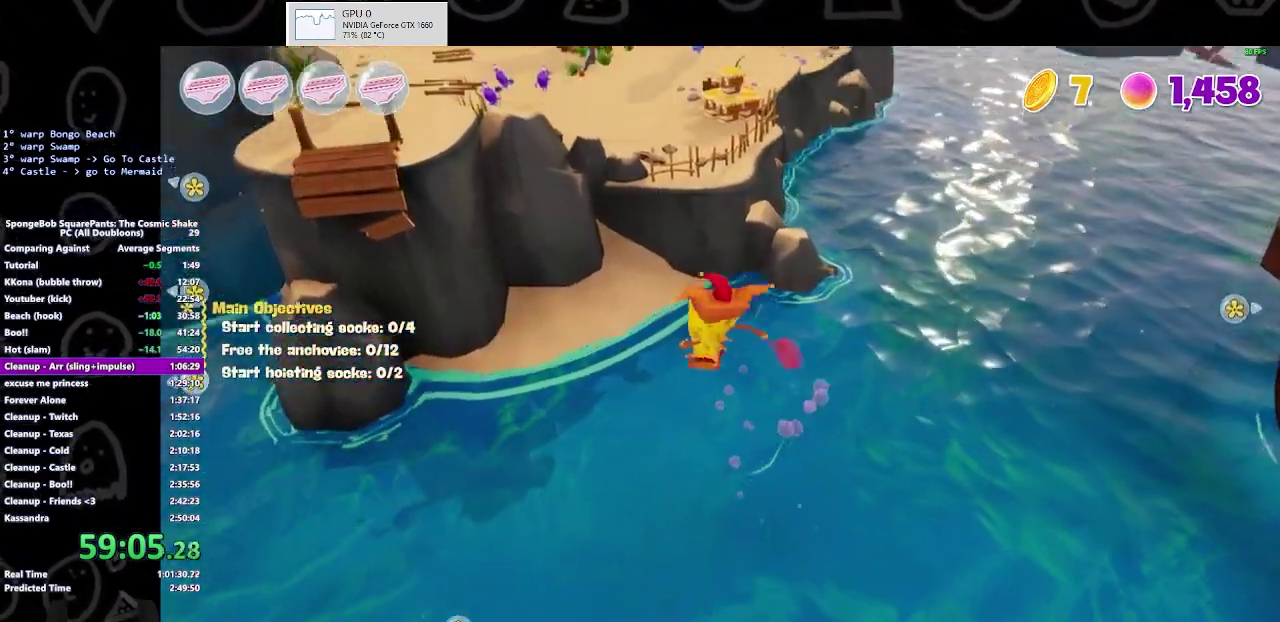
{"buttons": ["A"], "left_stick": "up-left", "right_stick": "center", "events": [[200, "X", "up"], [467, "A", "down"]]}
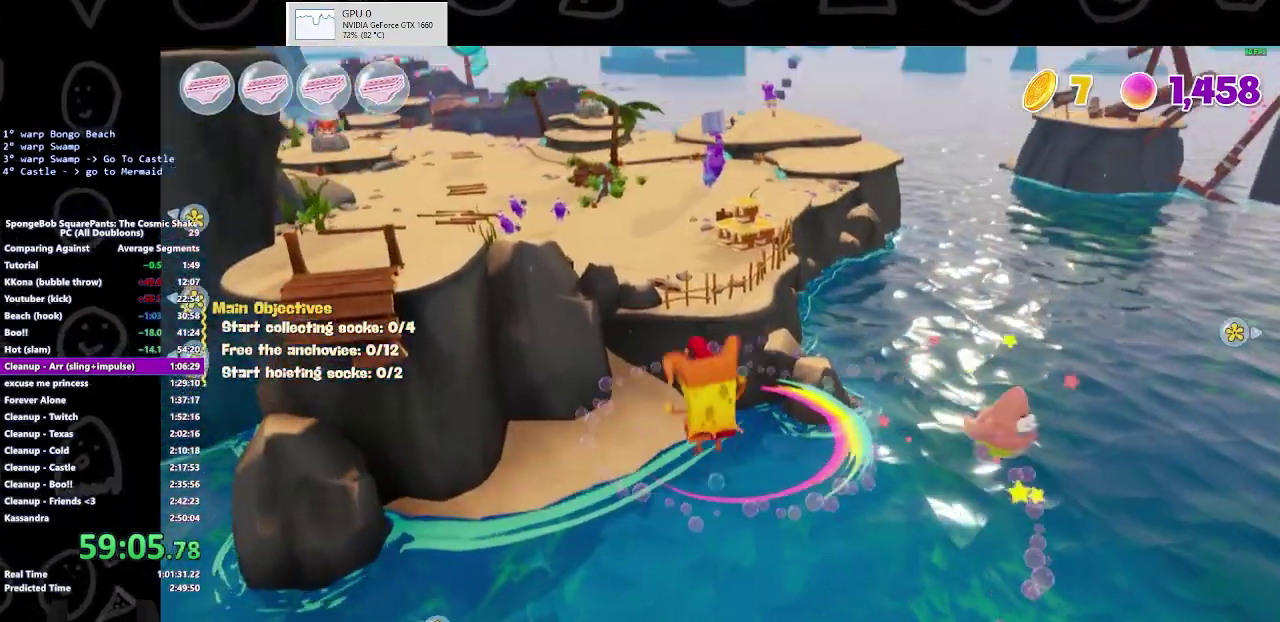
{"buttons": [], "left_stick": "up-left", "right_stick": "center", "events": [[233, "A", "up"], [233, "X", "down"], [467, "X", "up"]]}
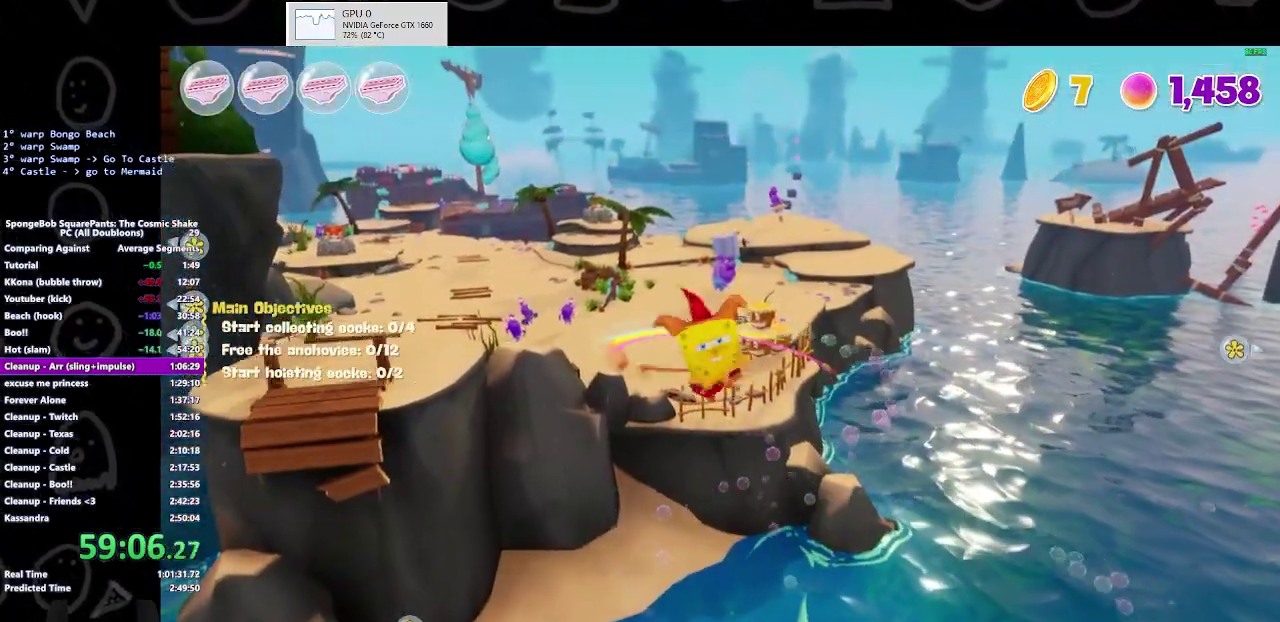
{"buttons": ["A"], "left_stick": "up-left", "right_stick": "center", "events": [[167, "A", "down"]]}
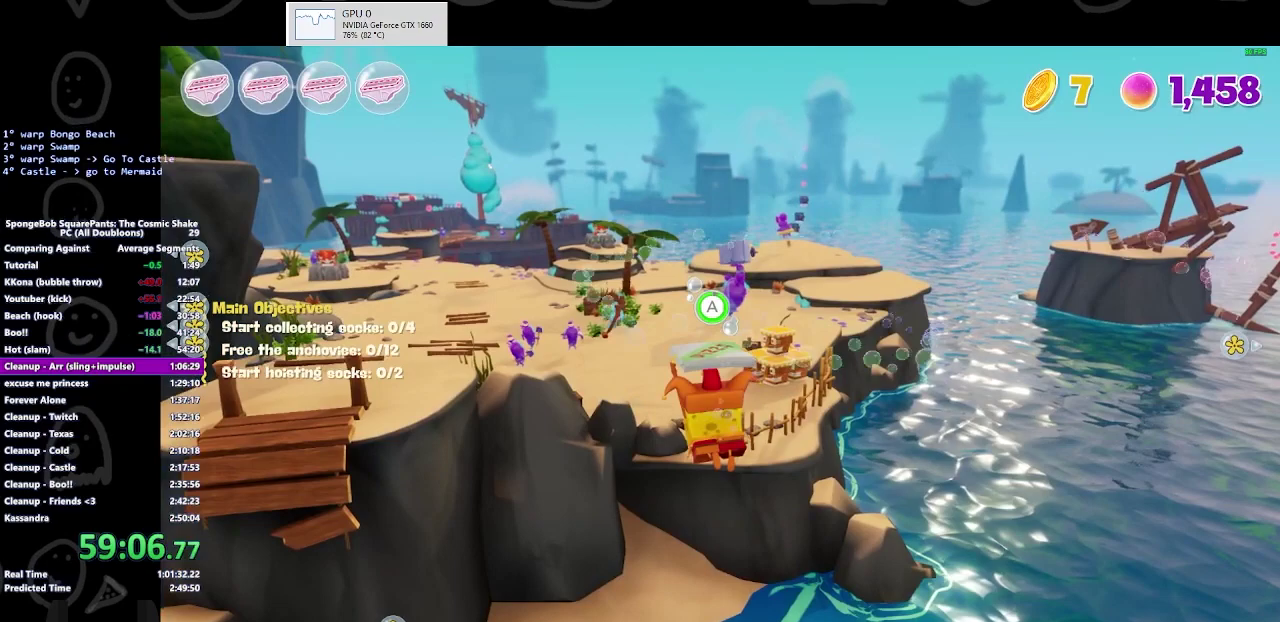
{"buttons": ["A"], "left_stick": "up-left", "right_stick": "center", "events": [[300, "A", "up"], [433, "A", "down"]]}
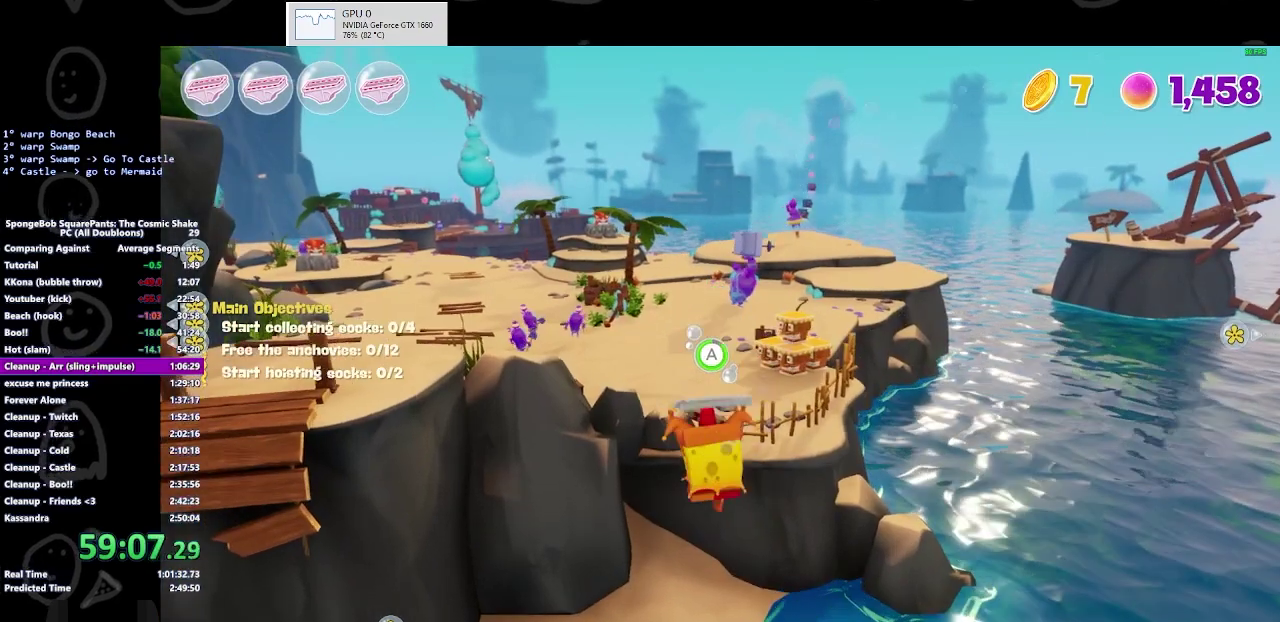
{"buttons": [], "left_stick": "up-left", "right_stick": "center", "events": [[500, "A", "up"]]}
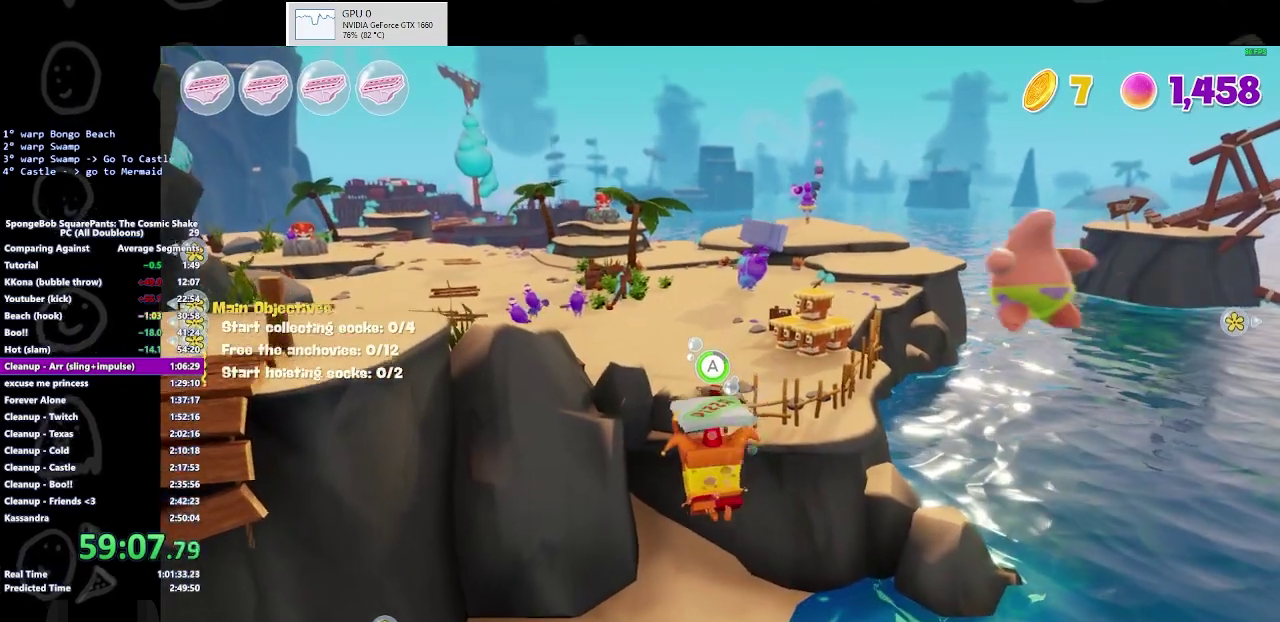
{"buttons": ["A"], "left_stick": "up-left", "right_stick": "center", "events": [[167, "A", "down"]]}
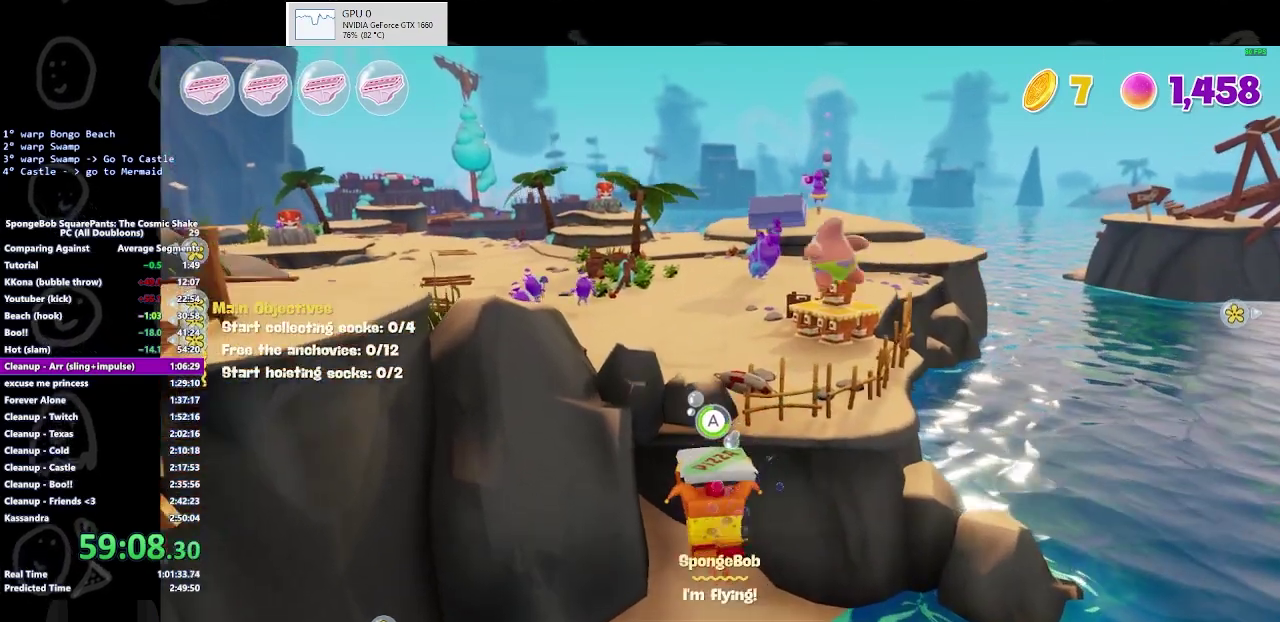
{"buttons": ["A"], "left_stick": "up-left", "right_stick": "center", "events": [[200, "A", "up"], [400, "A", "down"]]}
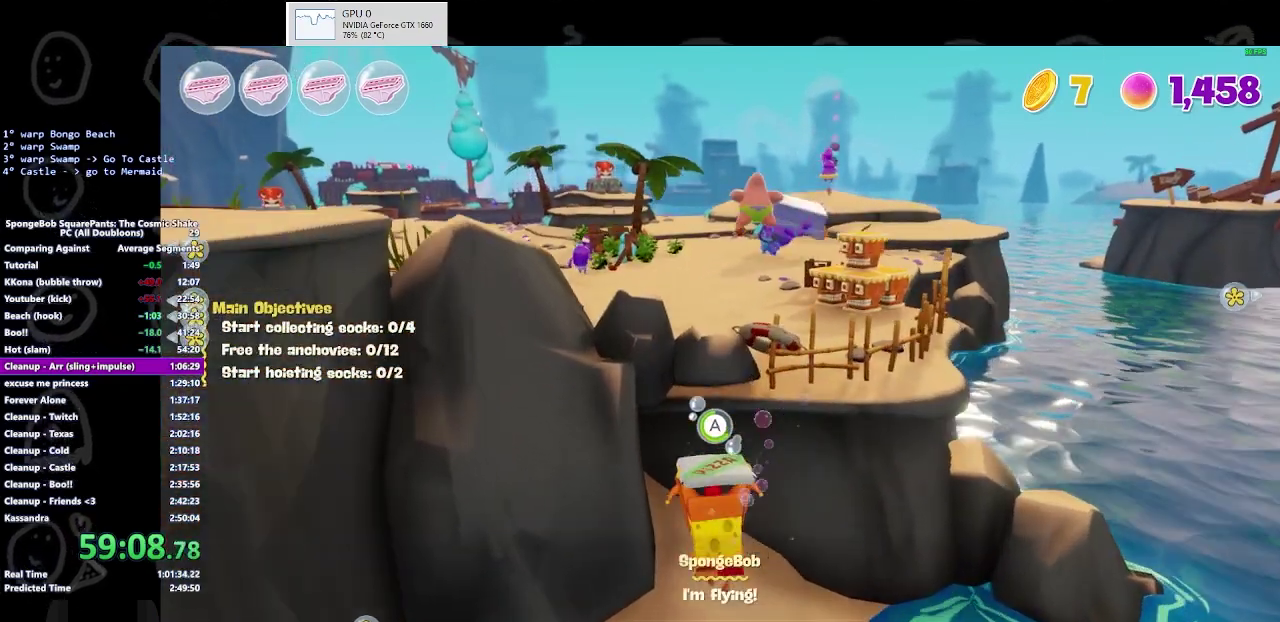
{"buttons": ["A"], "left_stick": "up-left", "right_stick": "center", "events": []}
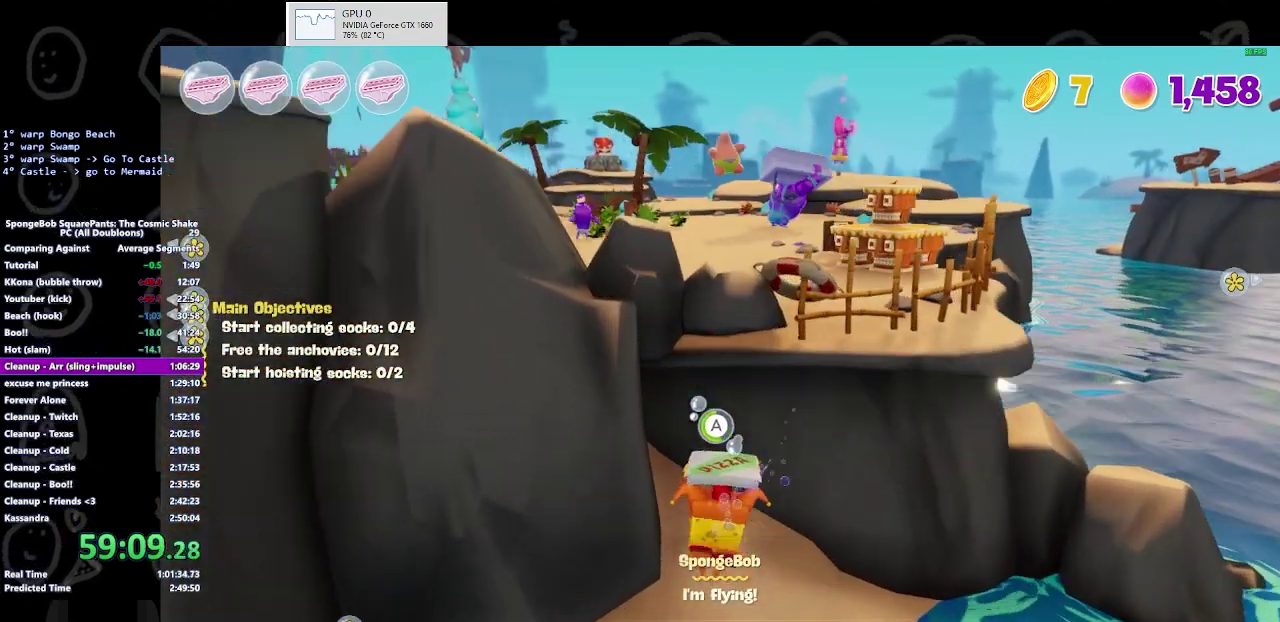
{"buttons": [], "left_stick": "up", "right_stick": "center", "events": [[33, "A", "up"], [33, "left_stick", "up"]]}
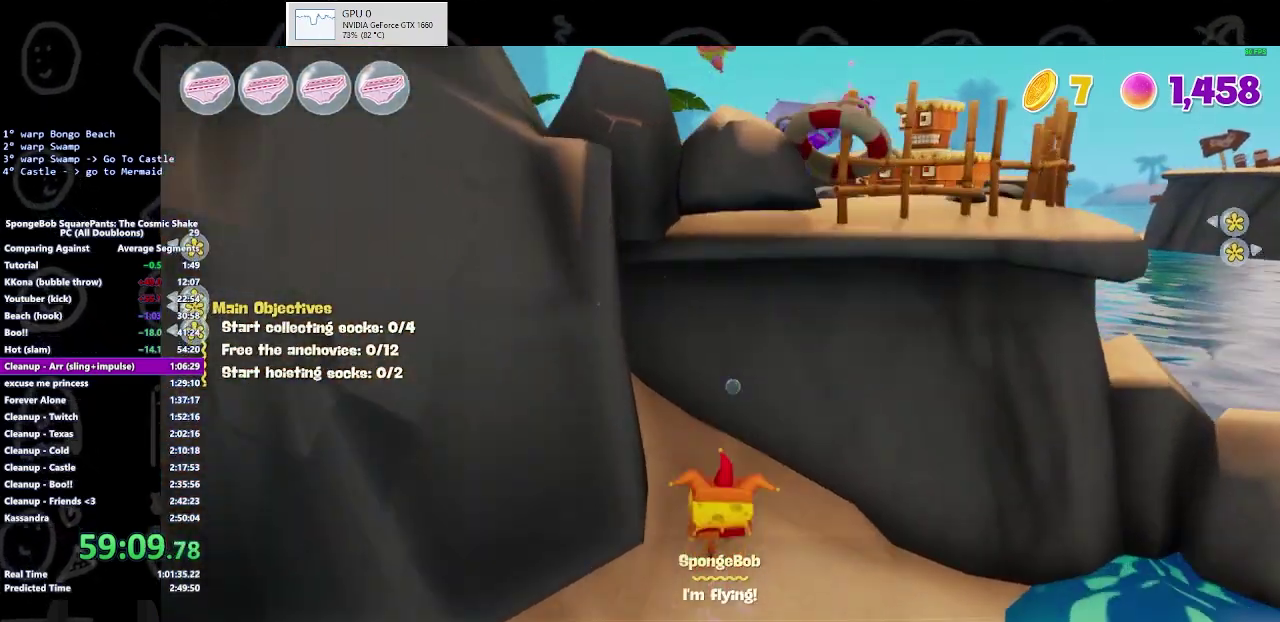
{"buttons": ["A"], "left_stick": "right", "right_stick": "center", "events": [[67, "left_stick", "up-right"], [133, "left_stick", "right"], [167, "B", "down"], [300, "B", "up"], [467, "A", "down"]]}
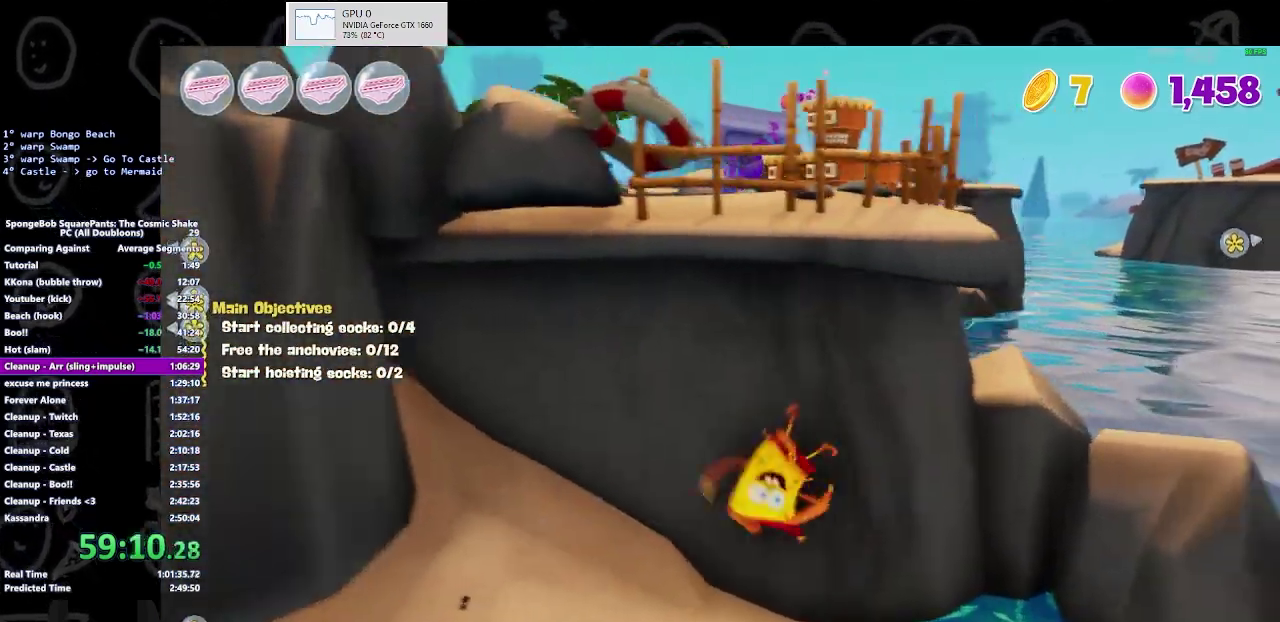
{"buttons": [], "left_stick": "up", "right_stick": "center", "events": [[133, "A", "up"], [233, "left_stick", "up-right"], [333, "A", "down"], [500, "A", "up"], [500, "left_stick", "up"]]}
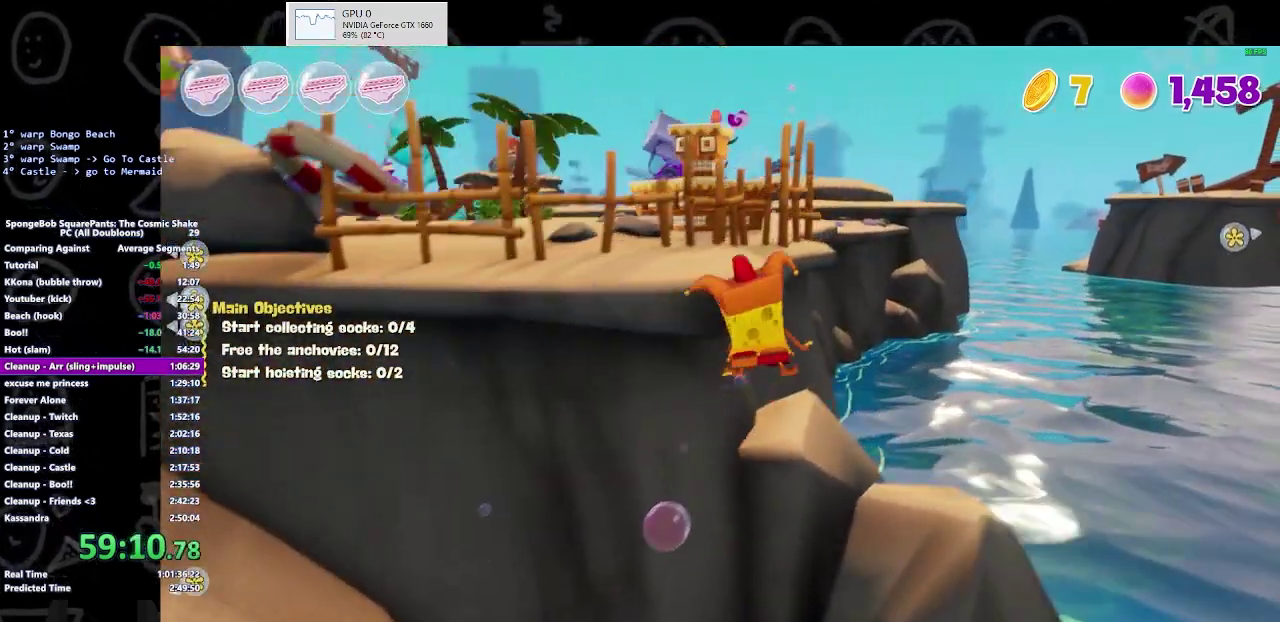
{"buttons": [], "left_stick": "up-right", "right_stick": "center", "events": [[133, "left_stick", "center"], [233, "left_stick", "up-left"], [500, "left_stick", "up-right"]]}
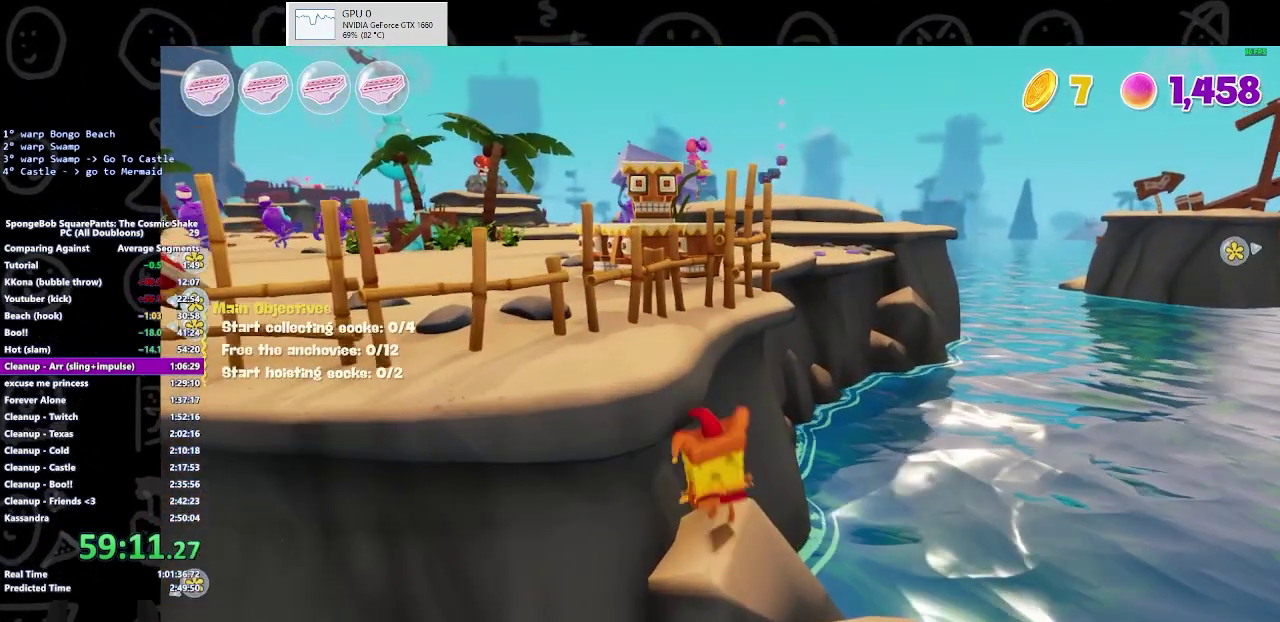
{"buttons": [], "left_stick": "up-left", "right_stick": "center", "events": [[100, "left_stick", "right"], [200, "A", "down"], [233, "left_stick", "down-left"], [333, "A", "up"], [367, "left_stick", "up-left"]]}
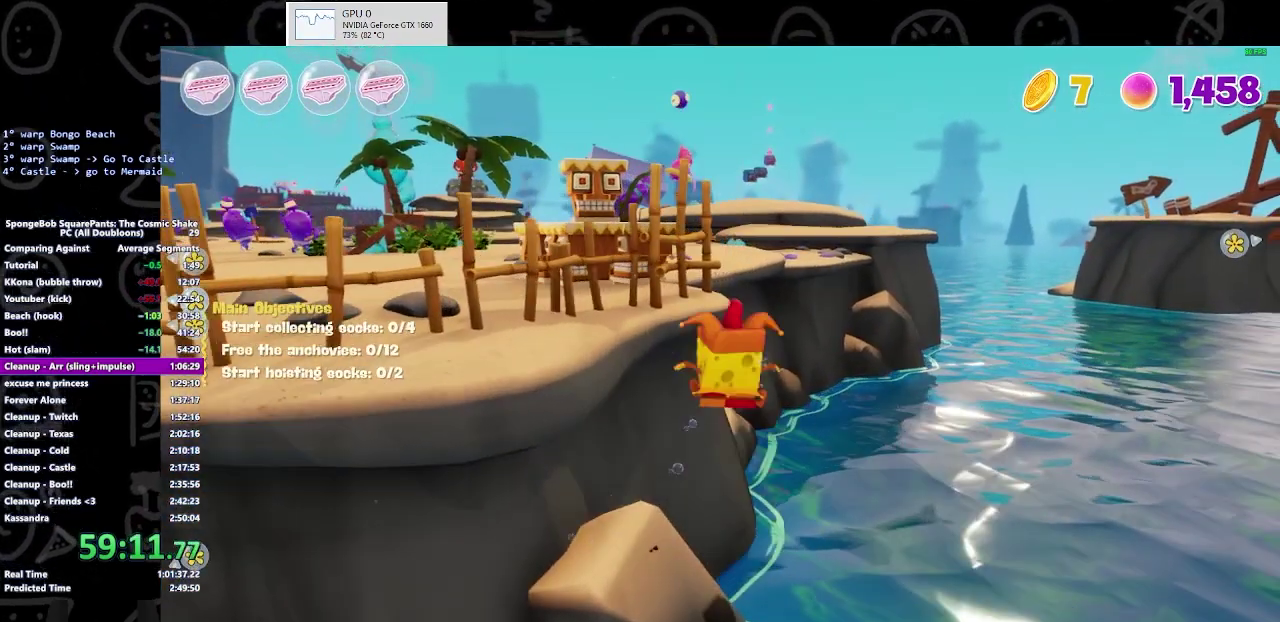
{"buttons": [], "left_stick": "up-left", "right_stick": "center", "events": [[100, "A", "down"], [400, "A", "up"]]}
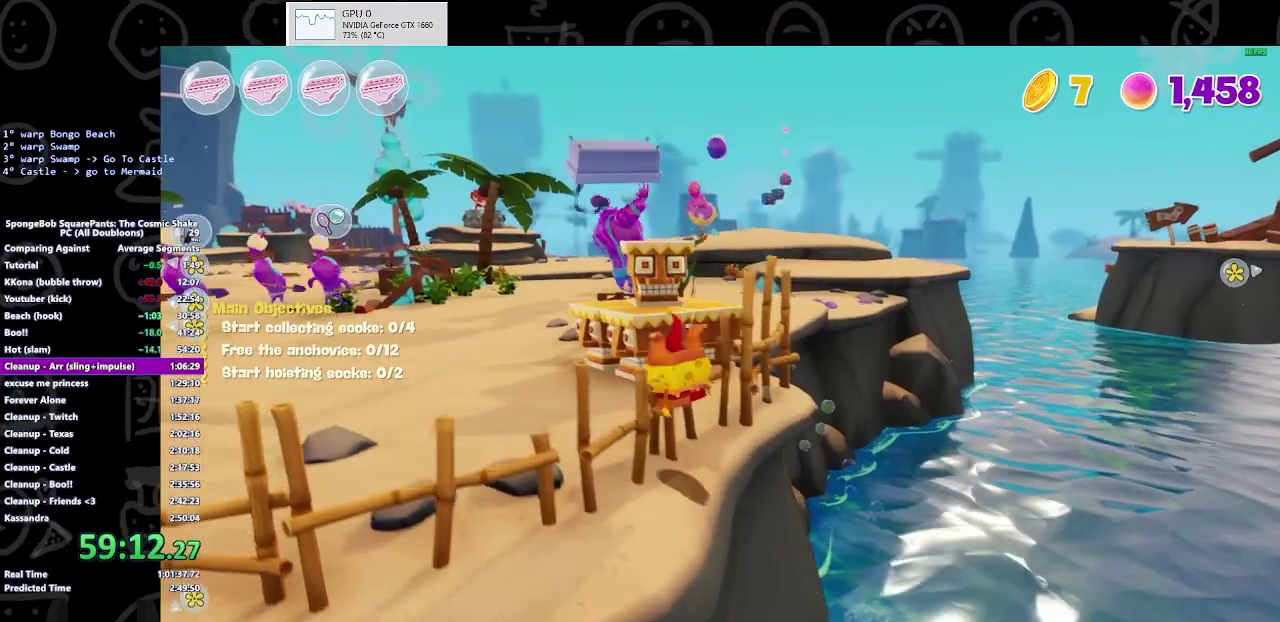
{"buttons": ["A"], "left_stick": "up", "right_stick": "center", "events": [[233, "left_stick", "up"], [500, "A", "down"]]}
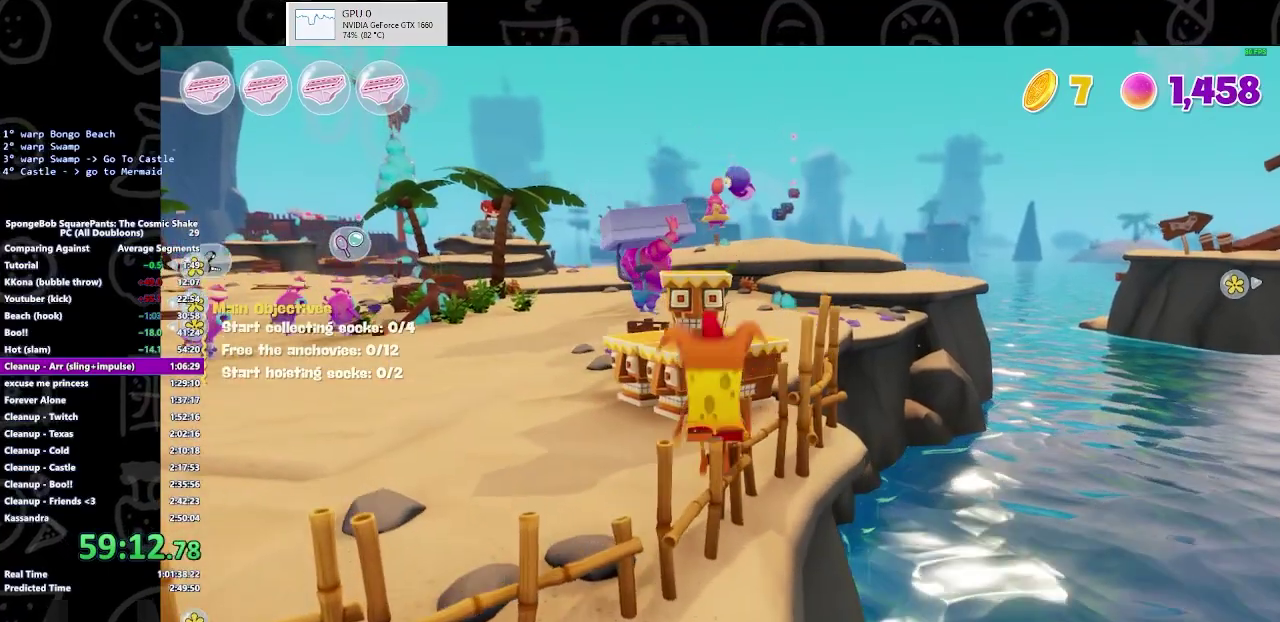
{"buttons": ["A"], "left_stick": "up", "right_stick": "center", "events": [[133, "A", "up"], [467, "A", "down"]]}
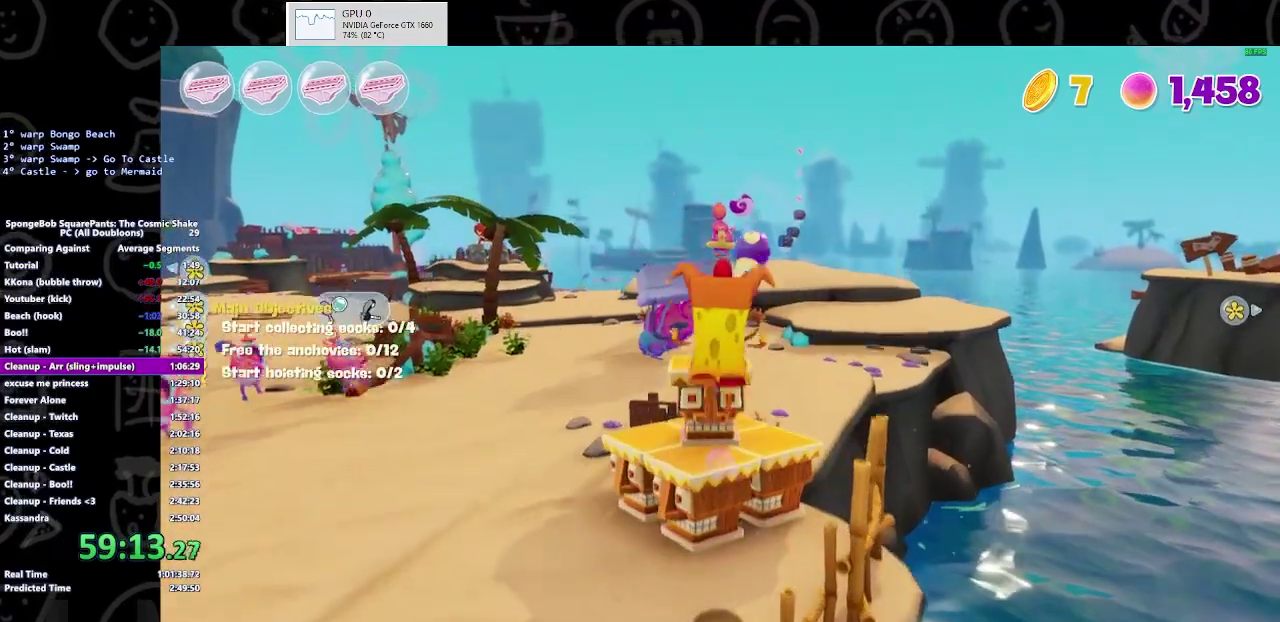
{"buttons": [], "left_stick": "up", "right_stick": "center", "events": [[67, "A", "up"], [267, "left_stick", "up-left"], [300, "X", "down"], [333, "left_stick", "up"], [500, "X", "up"]]}
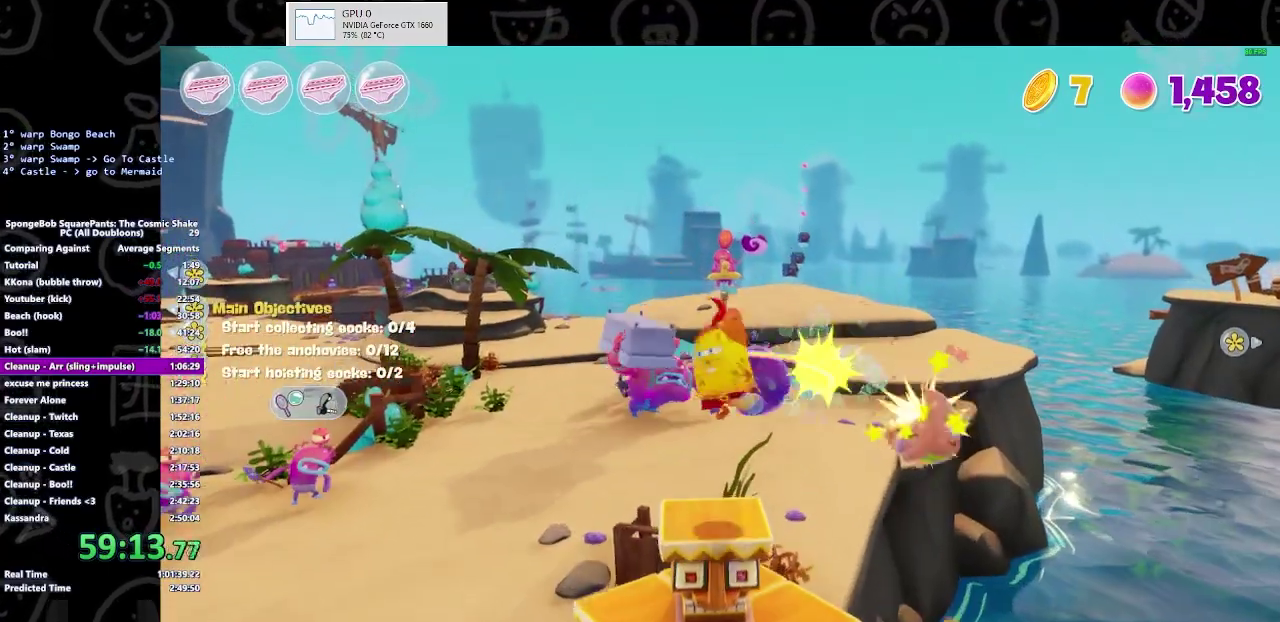
{"buttons": [], "left_stick": "up", "right_stick": "center", "events": []}
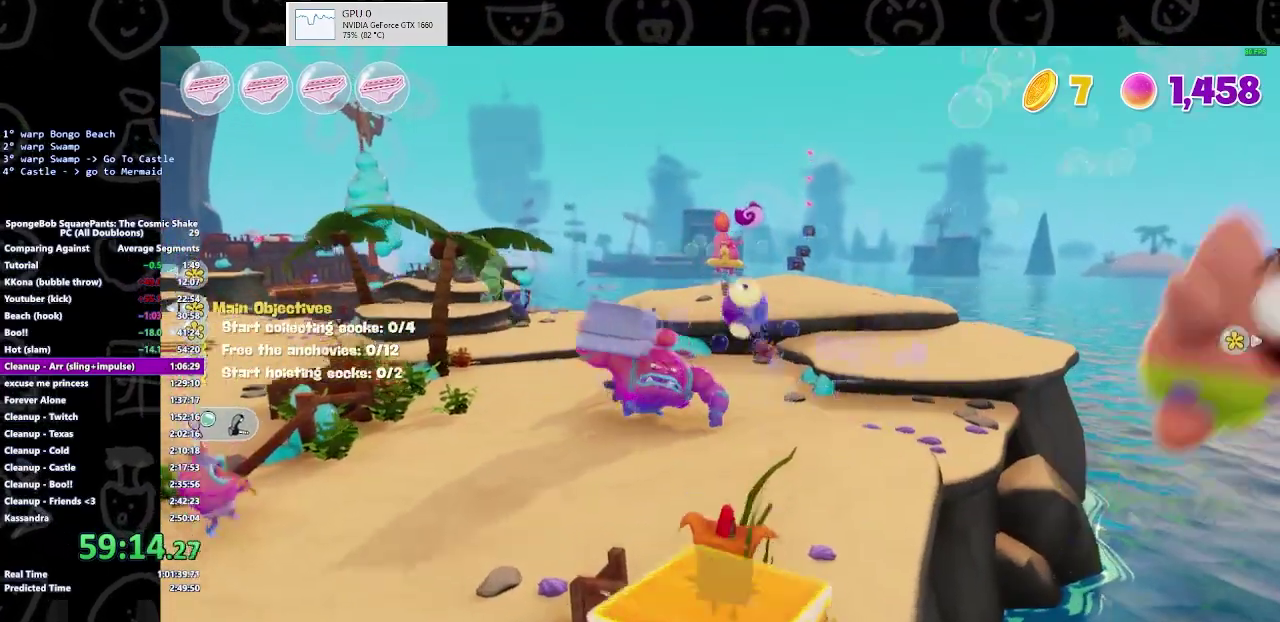
{"buttons": [], "left_stick": "up", "right_stick": "center", "events": [[167, "B", "down"], [333, "B", "up"]]}
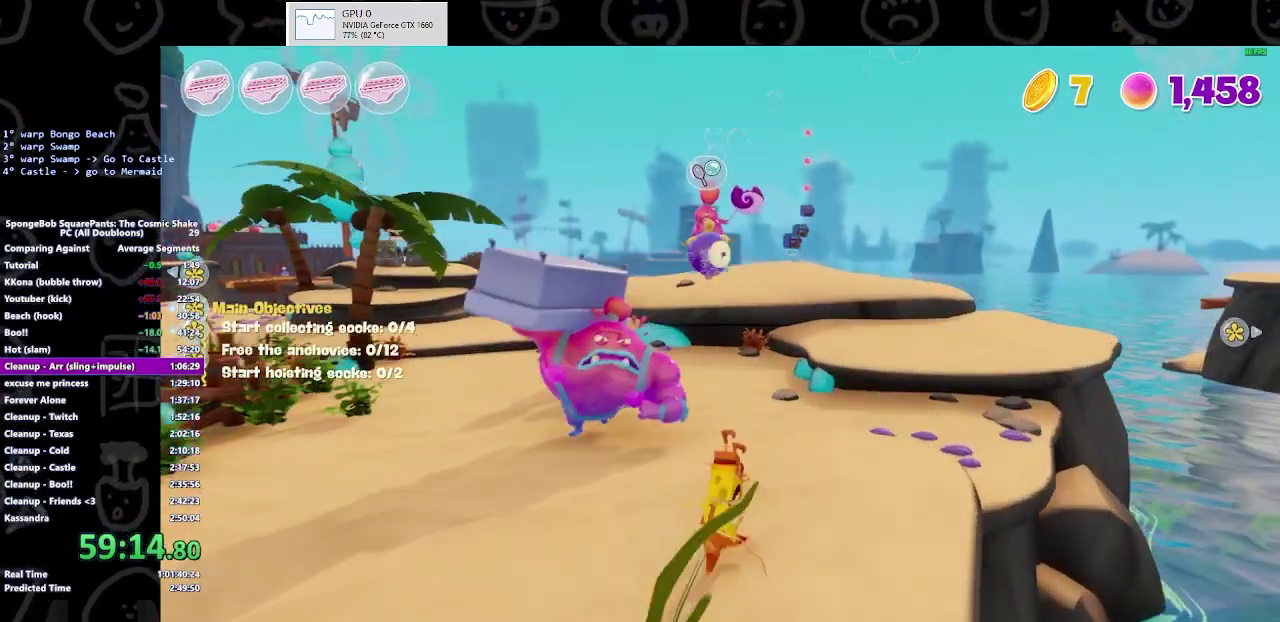
{"buttons": [], "left_stick": "up", "right_stick": "center", "events": [[167, "A", "down"], [367, "A", "up"], [400, "R1", "down"], [500, "R1", "up"]]}
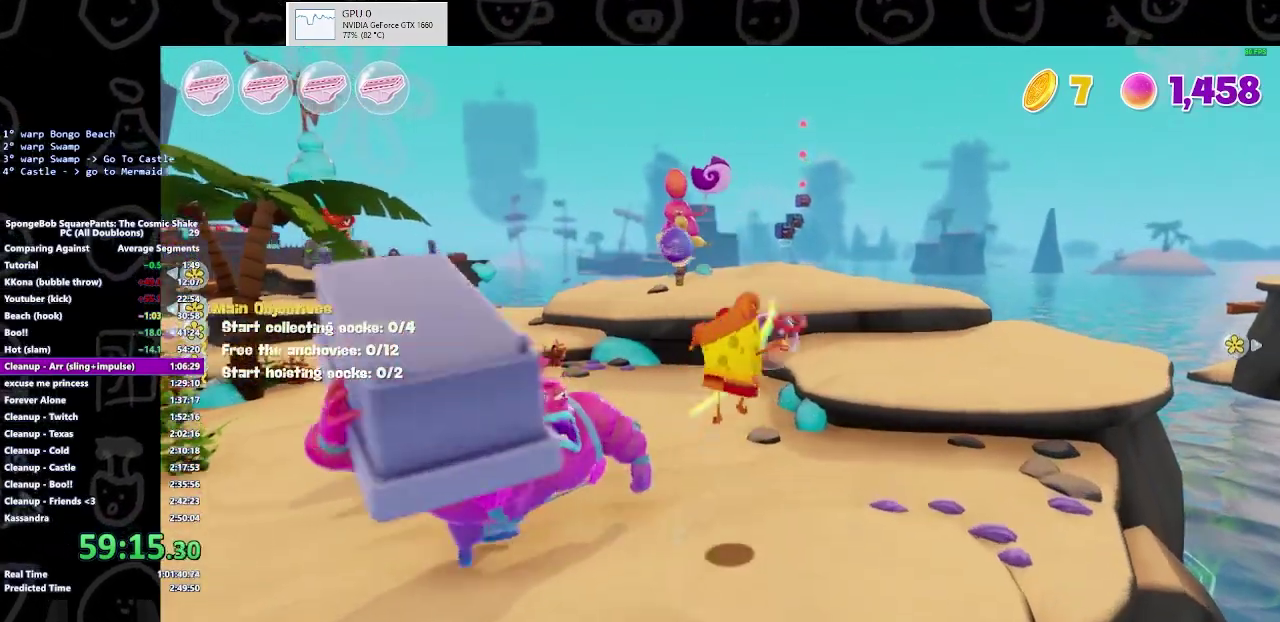
{"buttons": ["B"], "left_stick": "up", "right_stick": "center", "events": [[433, "B", "down"]]}
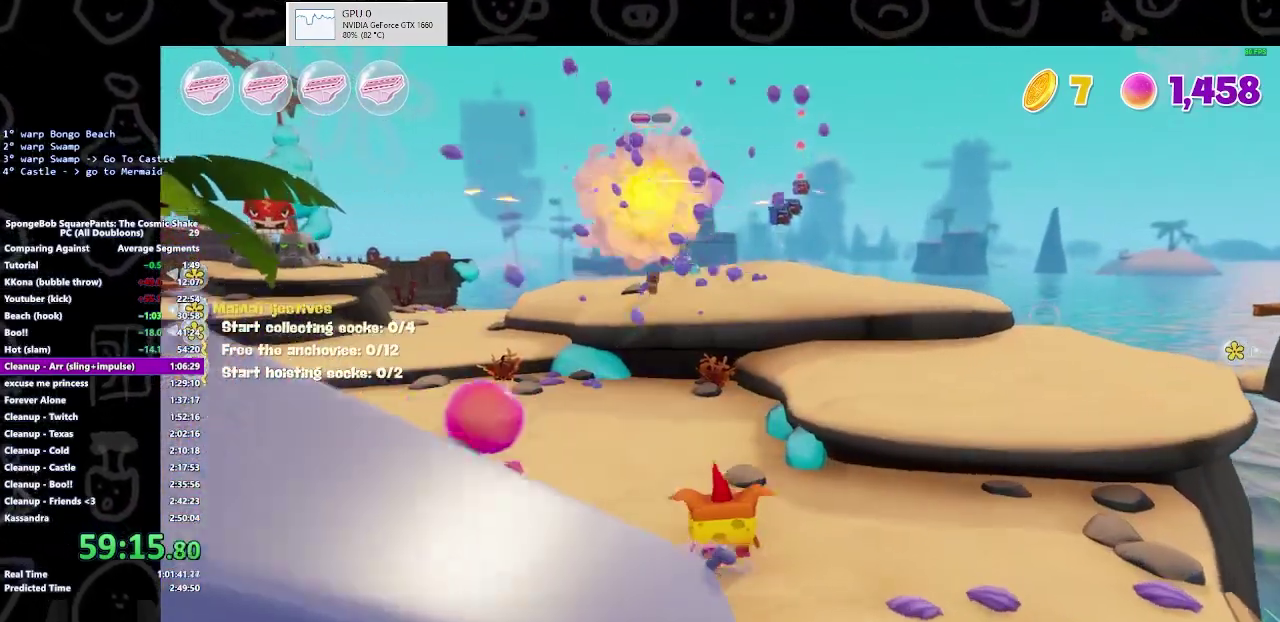
{"buttons": [], "left_stick": "up-left", "right_stick": "center", "events": [[100, "B", "up"], [200, "left_stick", "up-left"]]}
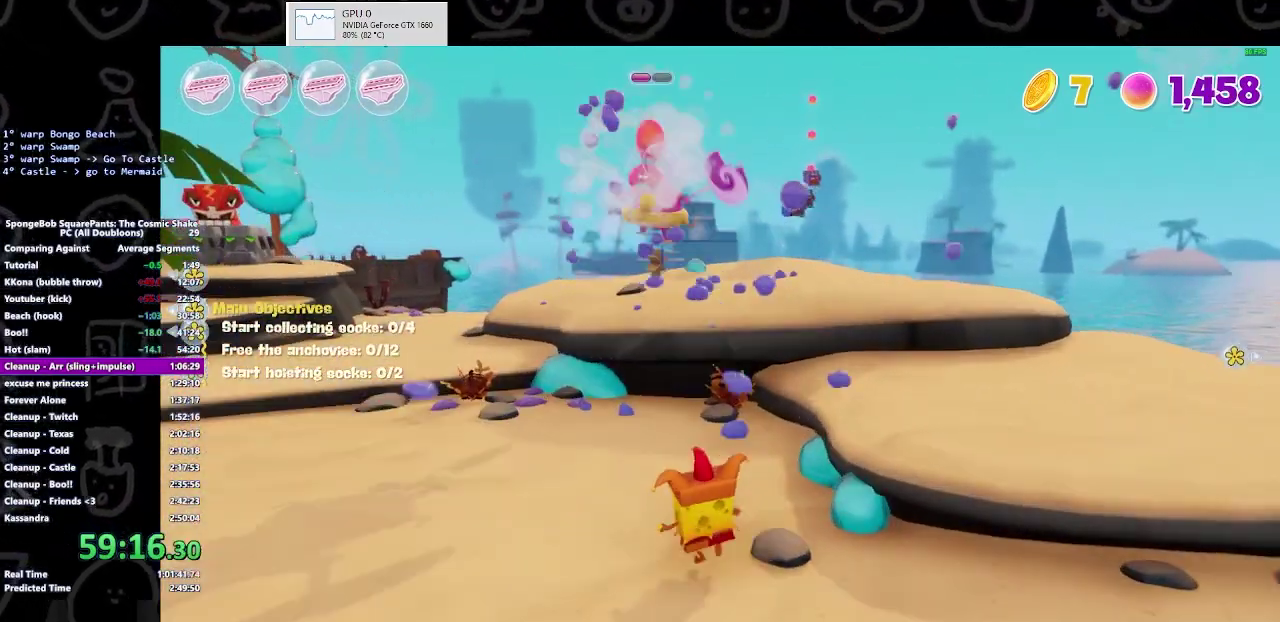
{"buttons": ["A"], "left_stick": "up-left", "right_stick": "center", "events": [[67, "left_stick", "up"], [133, "B", "down"], [233, "B", "up"], [433, "left_stick", "up-left"], [467, "A", "down"]]}
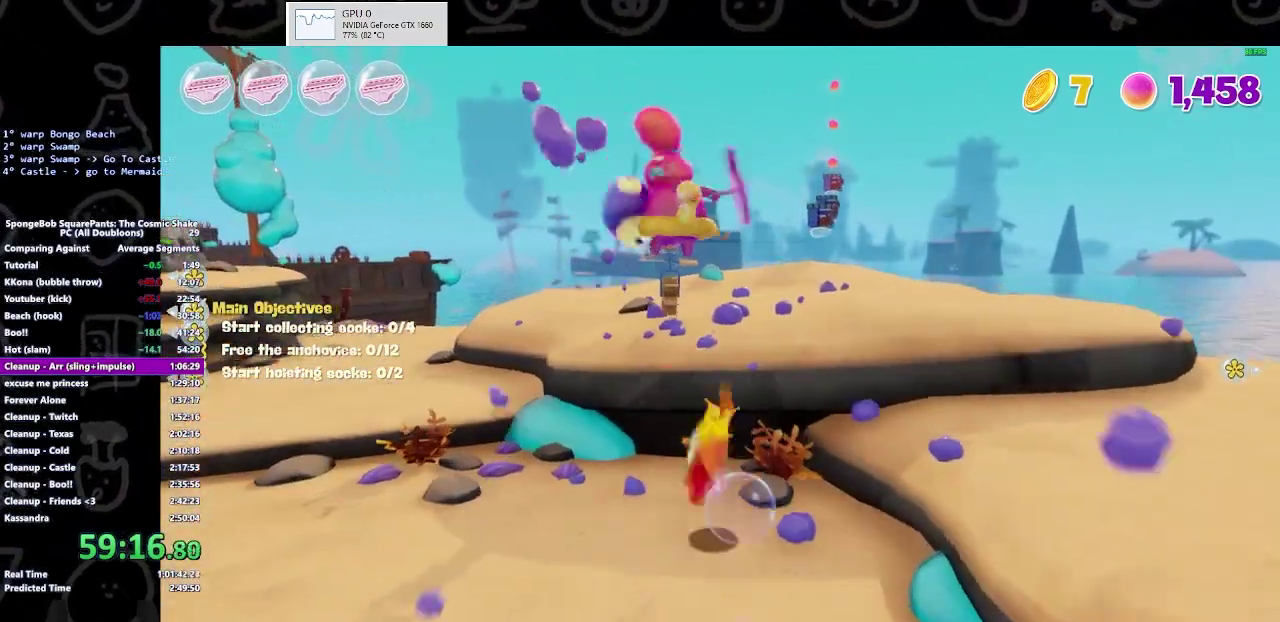
{"buttons": ["X"], "left_stick": "up", "right_stick": "center", "events": [[33, "left_stick", "up"], [67, "A", "up"], [233, "A", "down"], [233, "left_stick", "up-left"], [400, "A", "up"], [400, "left_stick", "up"], [467, "X", "down"]]}
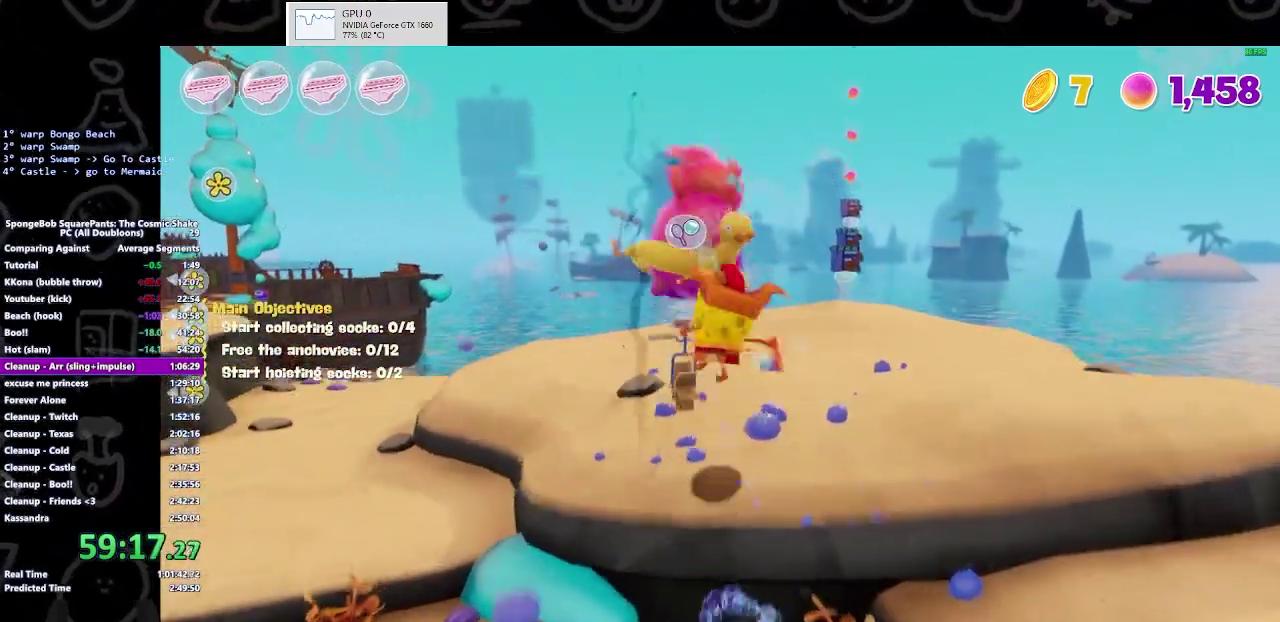
{"buttons": [], "left_stick": "up", "right_stick": "right", "events": [[133, "X", "up"], [167, "left_stick", "up-right"], [367, "left_stick", "up"], [367, "right_stick", "right"]]}
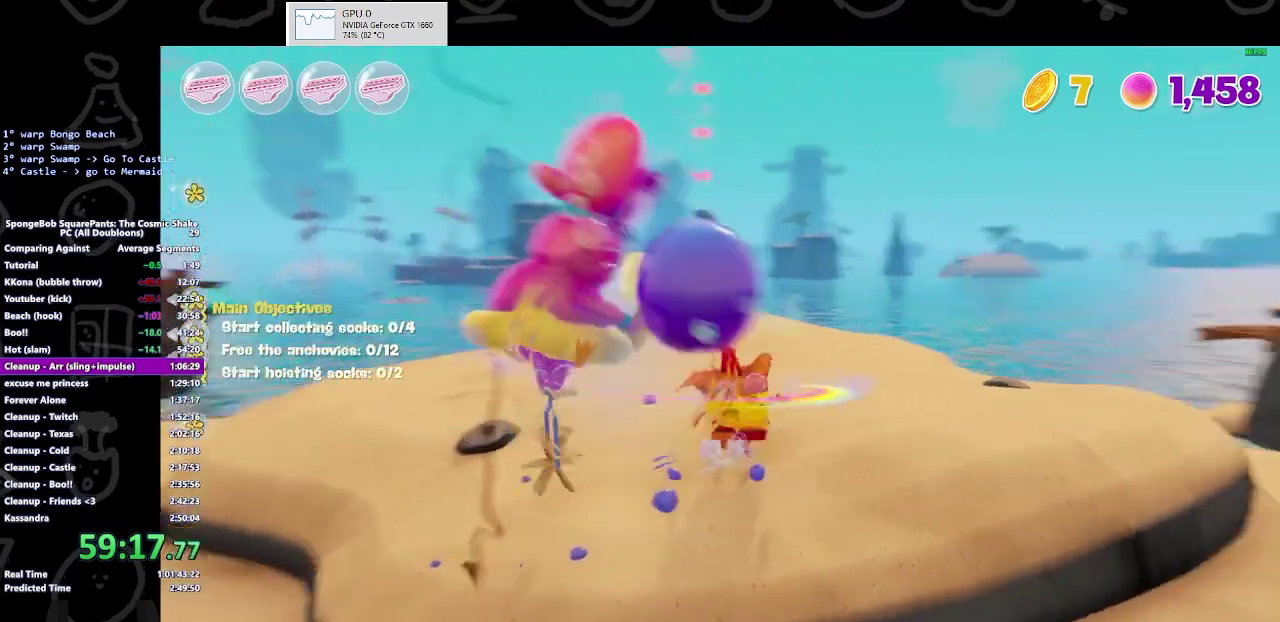
{"buttons": [], "left_stick": "up-left", "right_stick": "center", "events": [[67, "right_stick", "center"], [100, "left_stick", "up-left"]]}
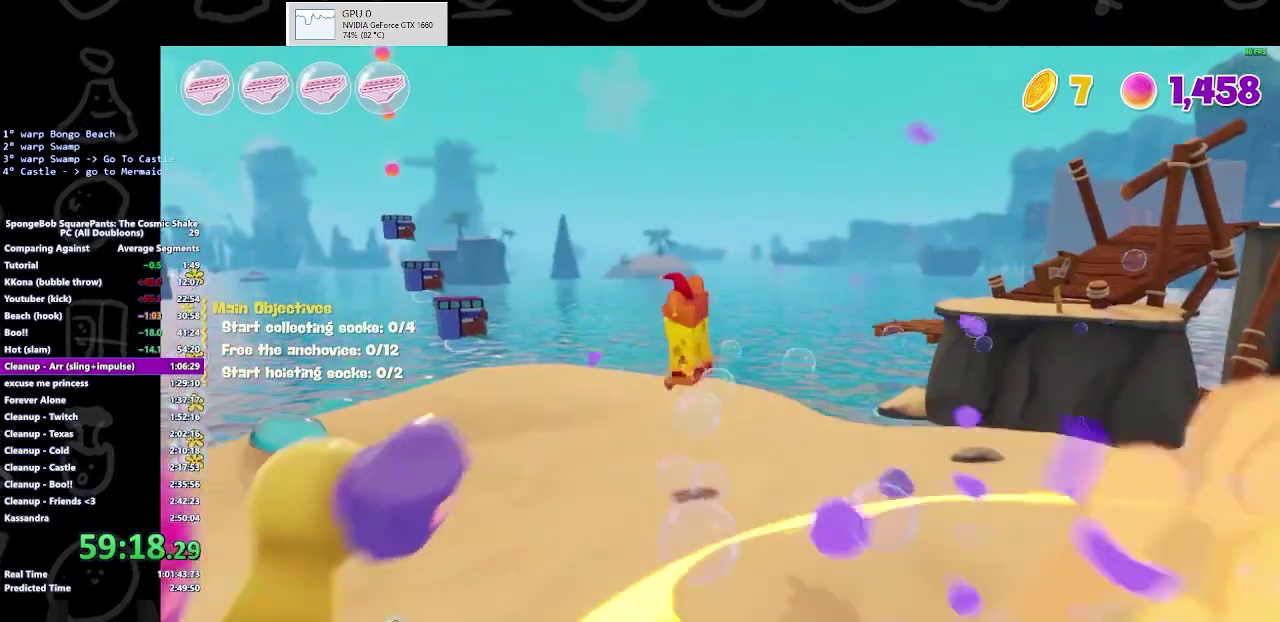
{"buttons": [], "left_stick": "up-left", "right_stick": "down-left", "events": [[367, "right_stick", "down-left"]]}
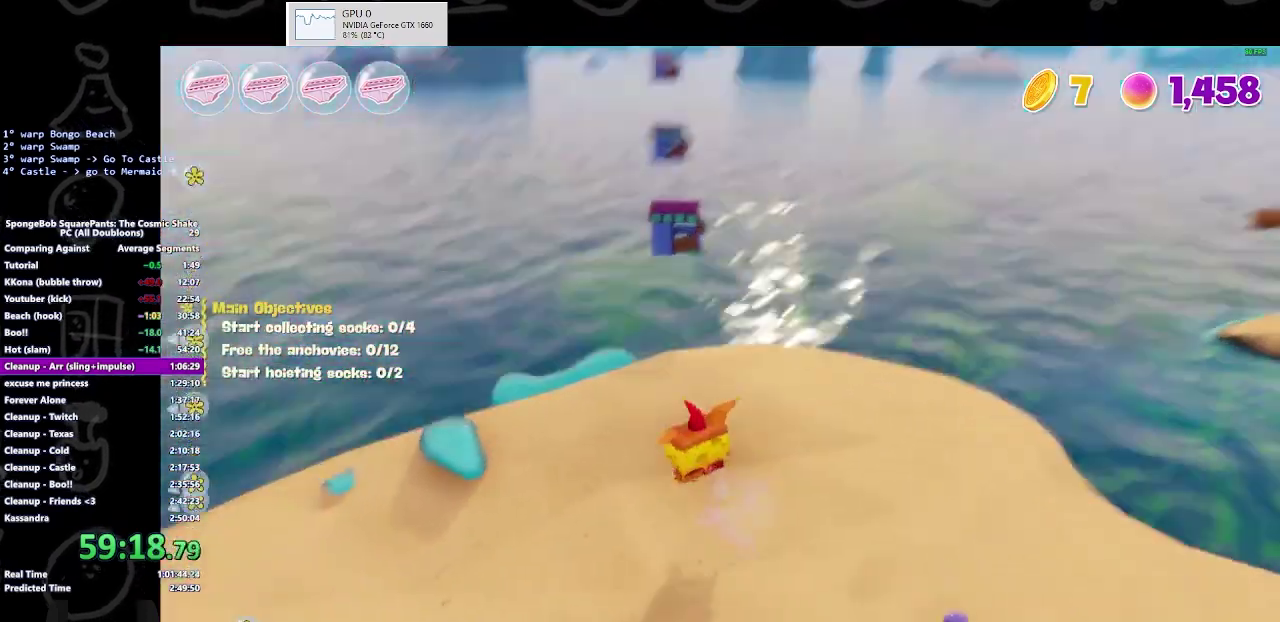
{"buttons": [], "left_stick": "up", "right_stick": "center", "events": [[33, "right_stick", "center"], [133, "left_stick", "up"]]}